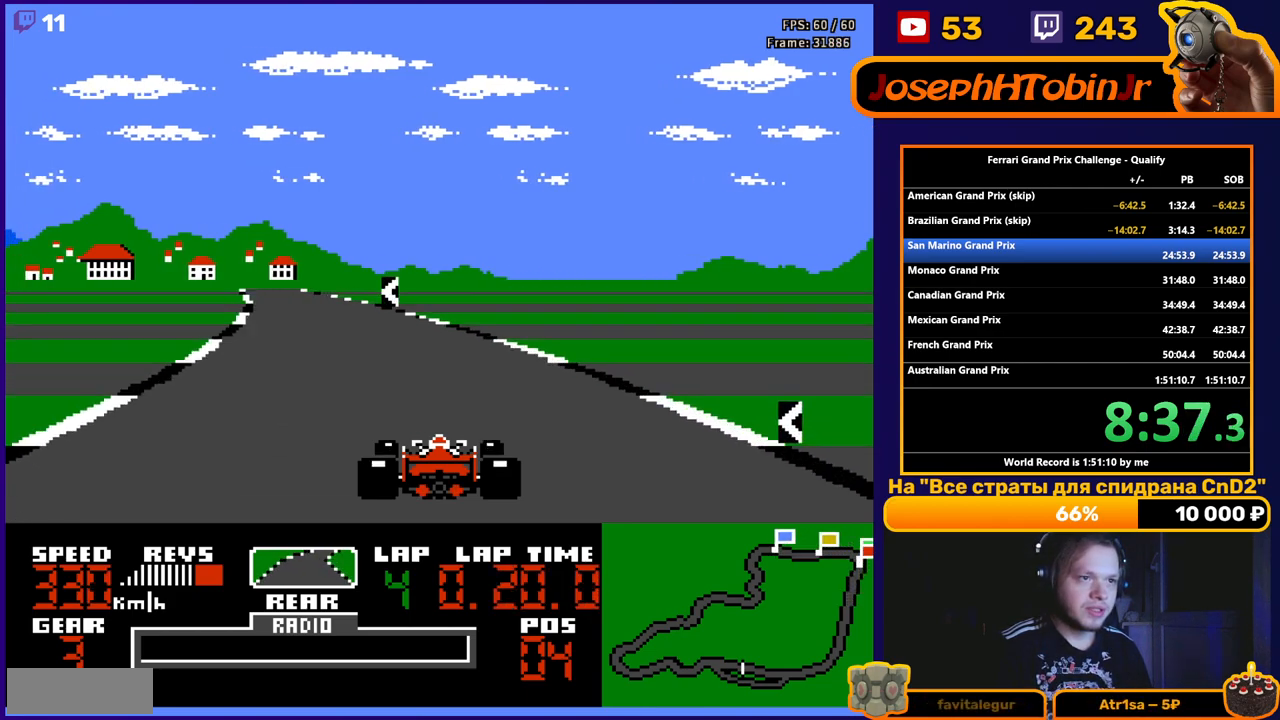
Gameplay with a controller (Nintendo layout); each line is a JSON object with the inputs held at the frame after it. "events" lists button and stick changes between this image and that frame as [ms after this image, input, new state], when the widget could be followed in between. Not read: L3 R3.
{"buttons": ["A", "DPAD_LEFT"], "events": [[50, "DPAD_LEFT", "down"]]}
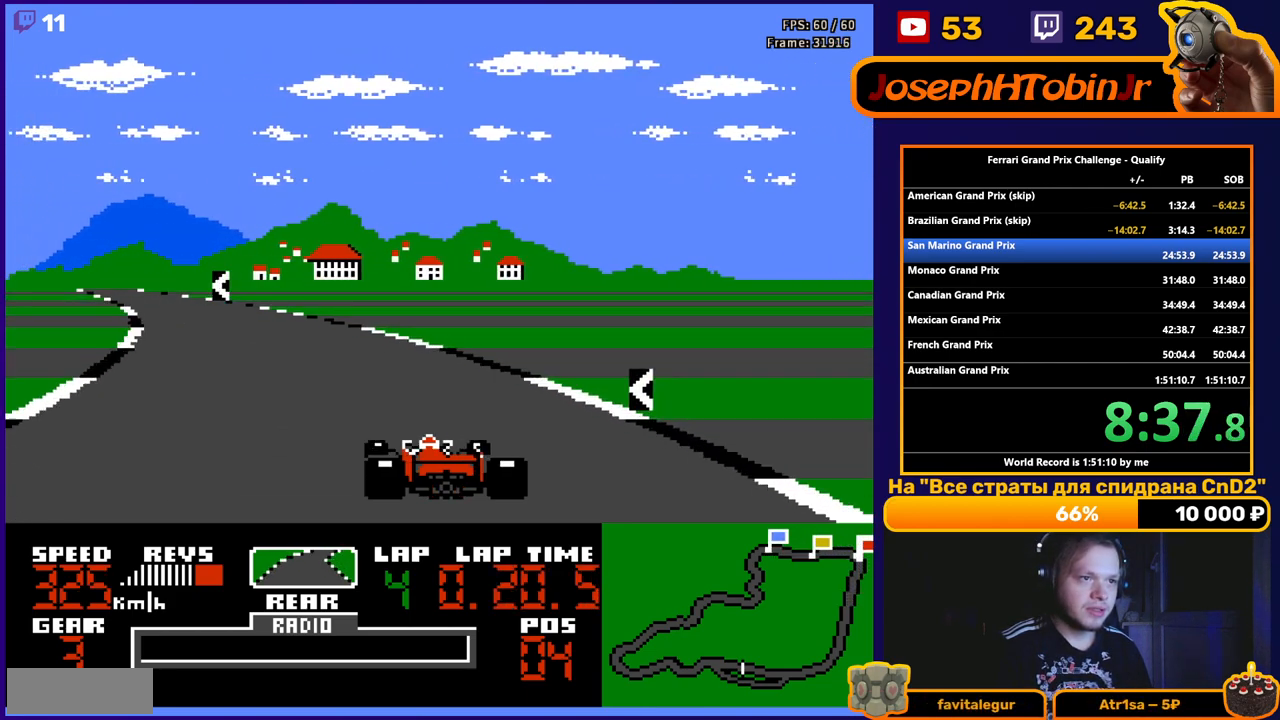
{"buttons": ["A", "DPAD_LEFT"], "events": []}
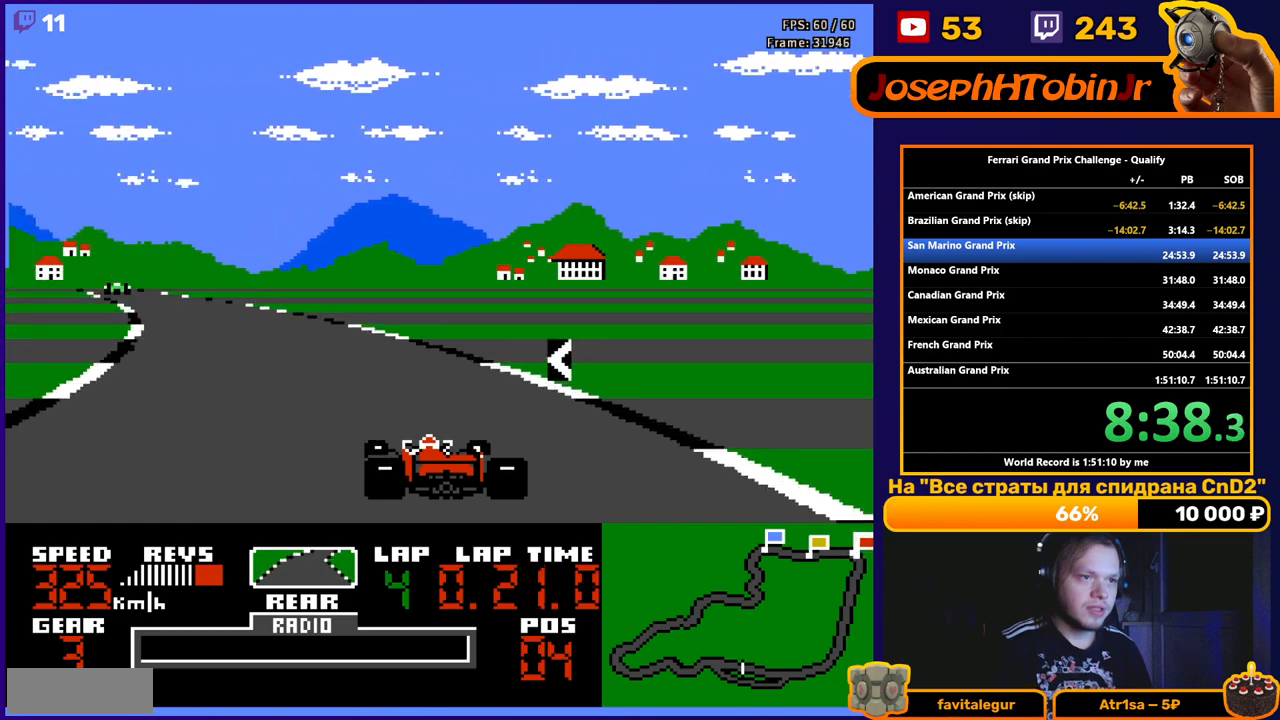
{"buttons": ["A", "DPAD_LEFT"], "events": []}
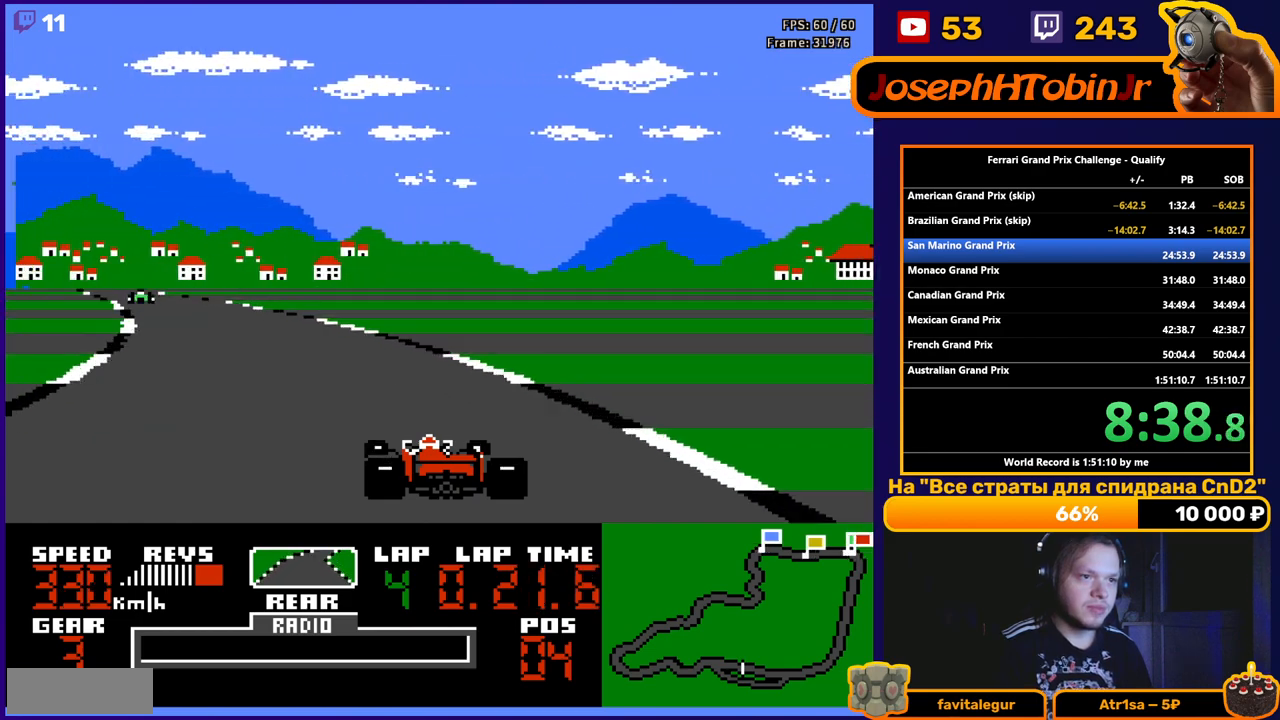
{"buttons": ["A", "DPAD_LEFT"], "events": []}
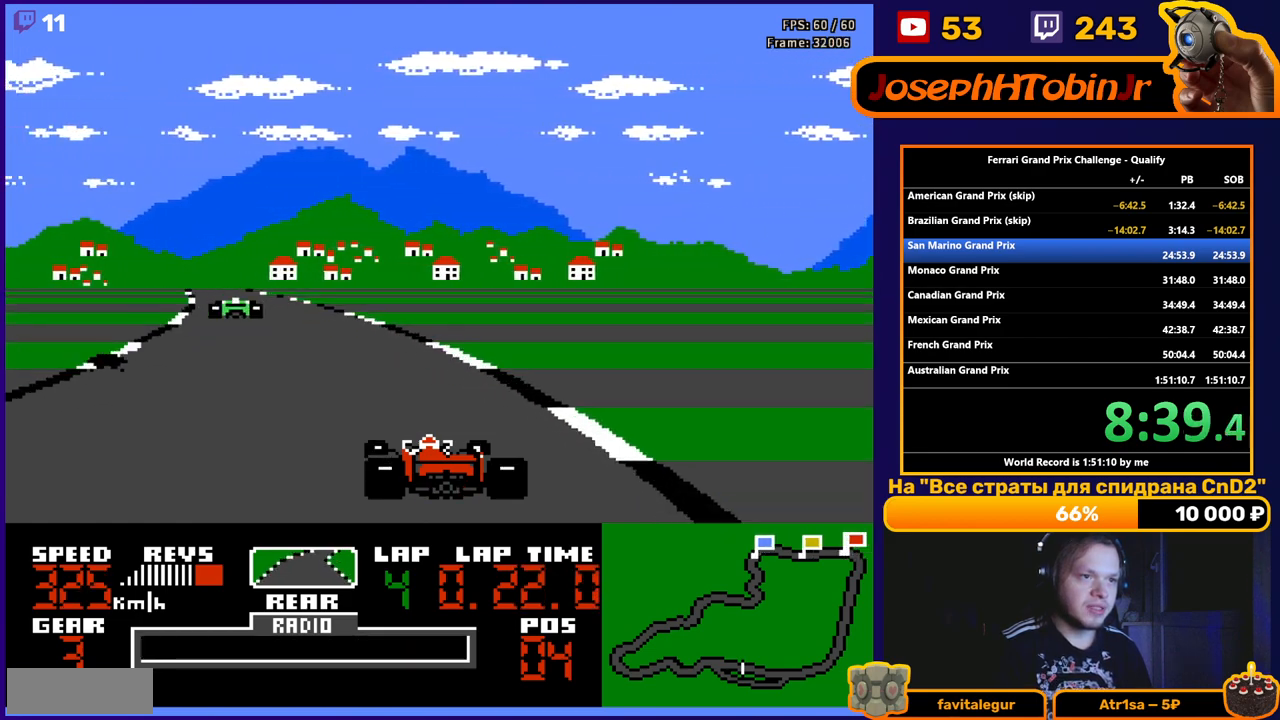
{"buttons": ["A"], "events": [[283, "DPAD_LEFT", "up"]]}
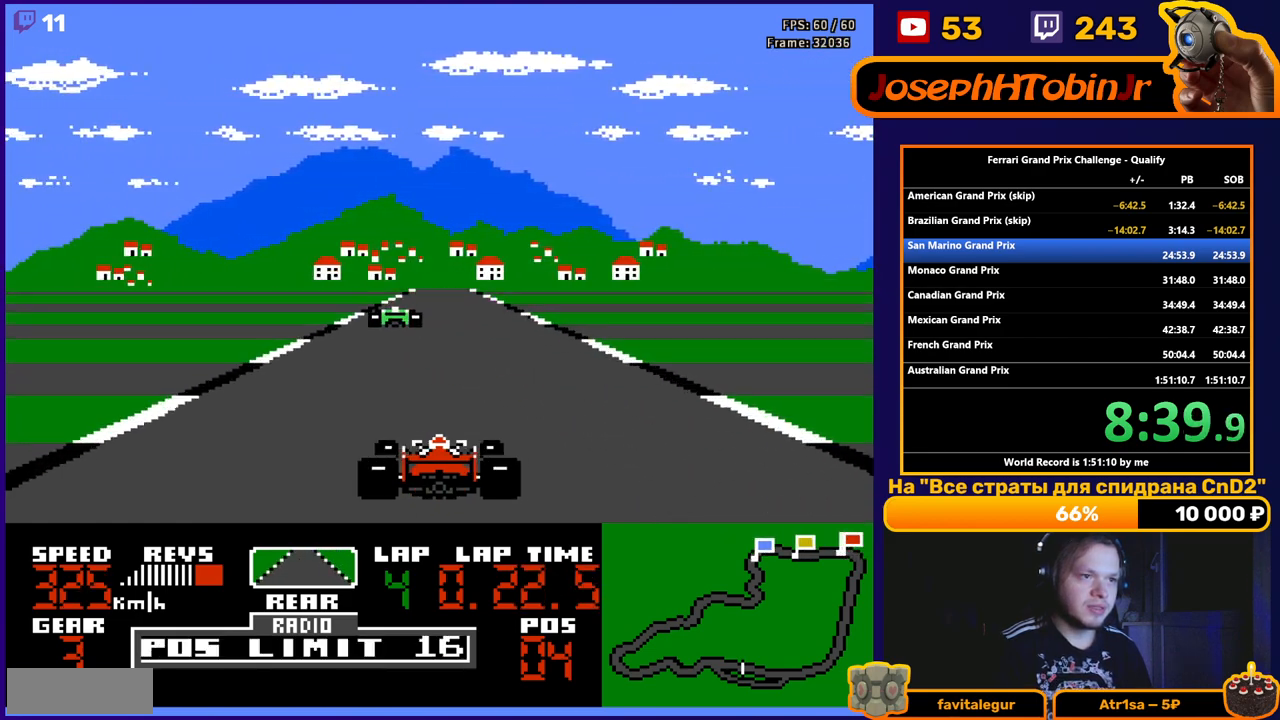
{"buttons": ["A"], "events": []}
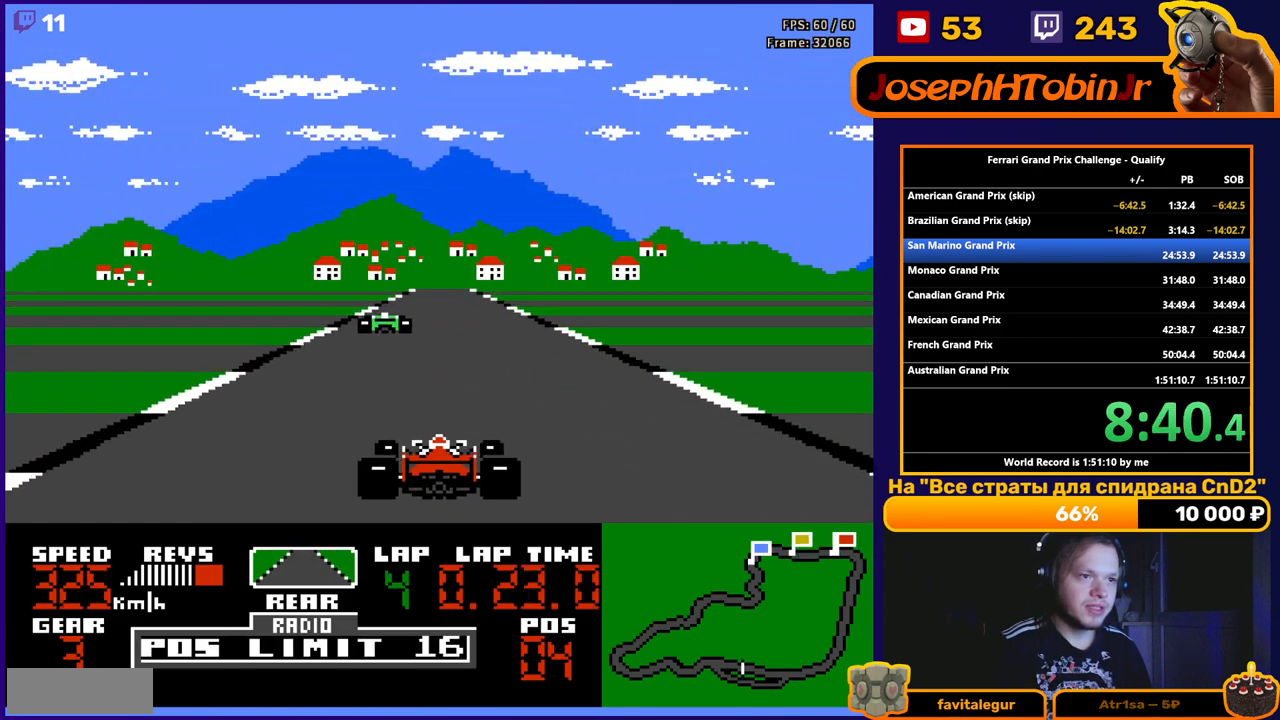
{"buttons": ["A"], "events": [[350, "DPAD_RIGHT", "down"], [400, "DPAD_RIGHT", "up"]]}